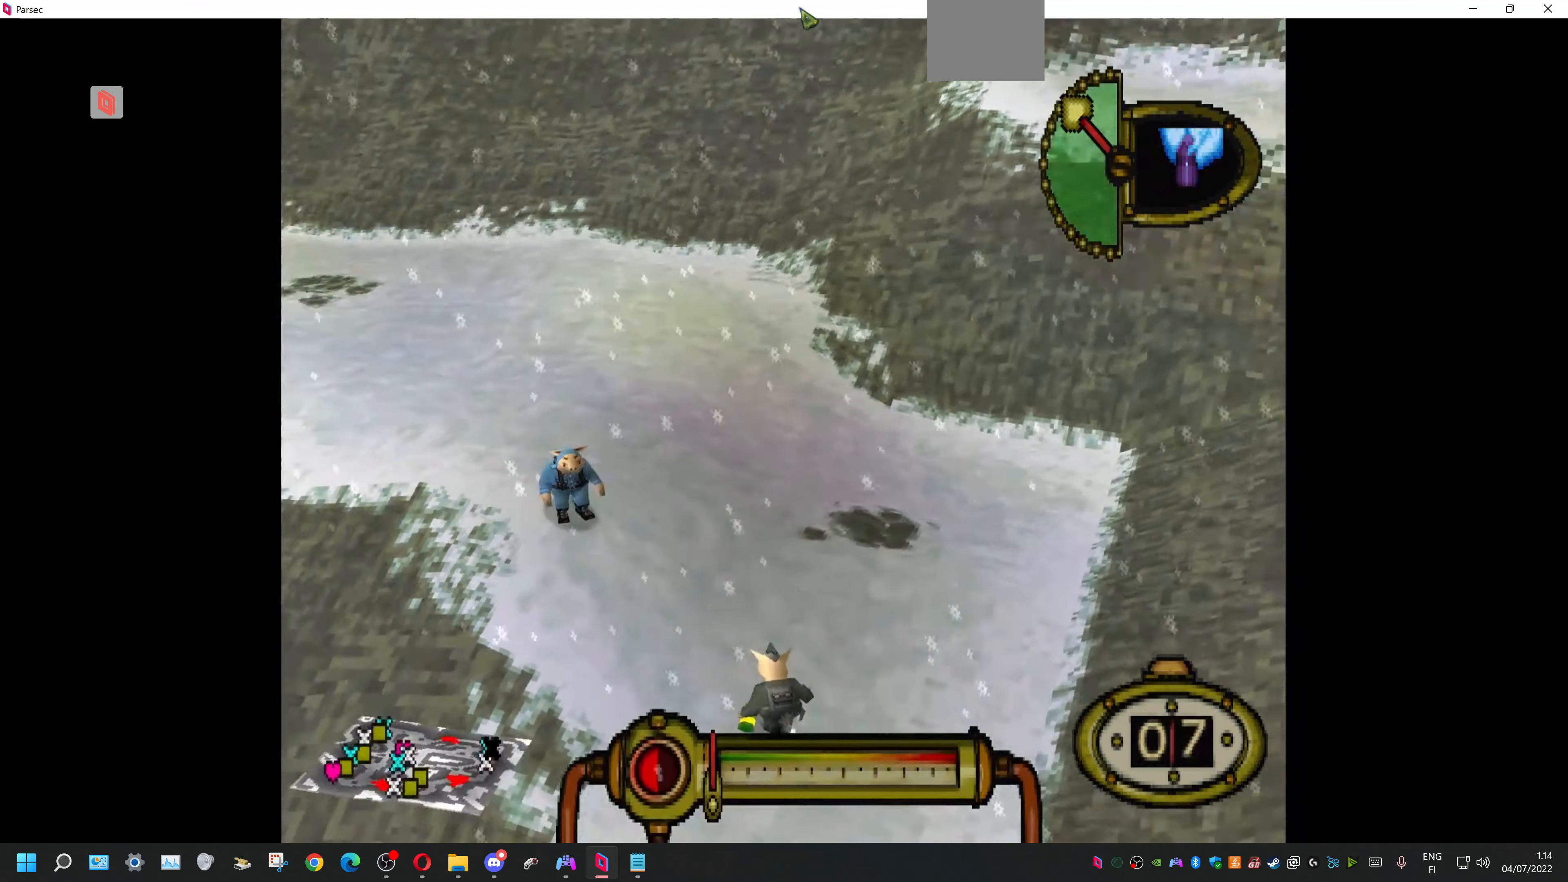
Gameplay with a controller (PlayStation layout); each line is a JSON object with the inputs held at the frame after it. "events" lists button and stick changes between this image and that frame as [ms after this image, input, new state], when the widget could be followed in between. Not read: left_stick right_stick.
{"buttons": ["DPAD_LEFT"], "events": []}
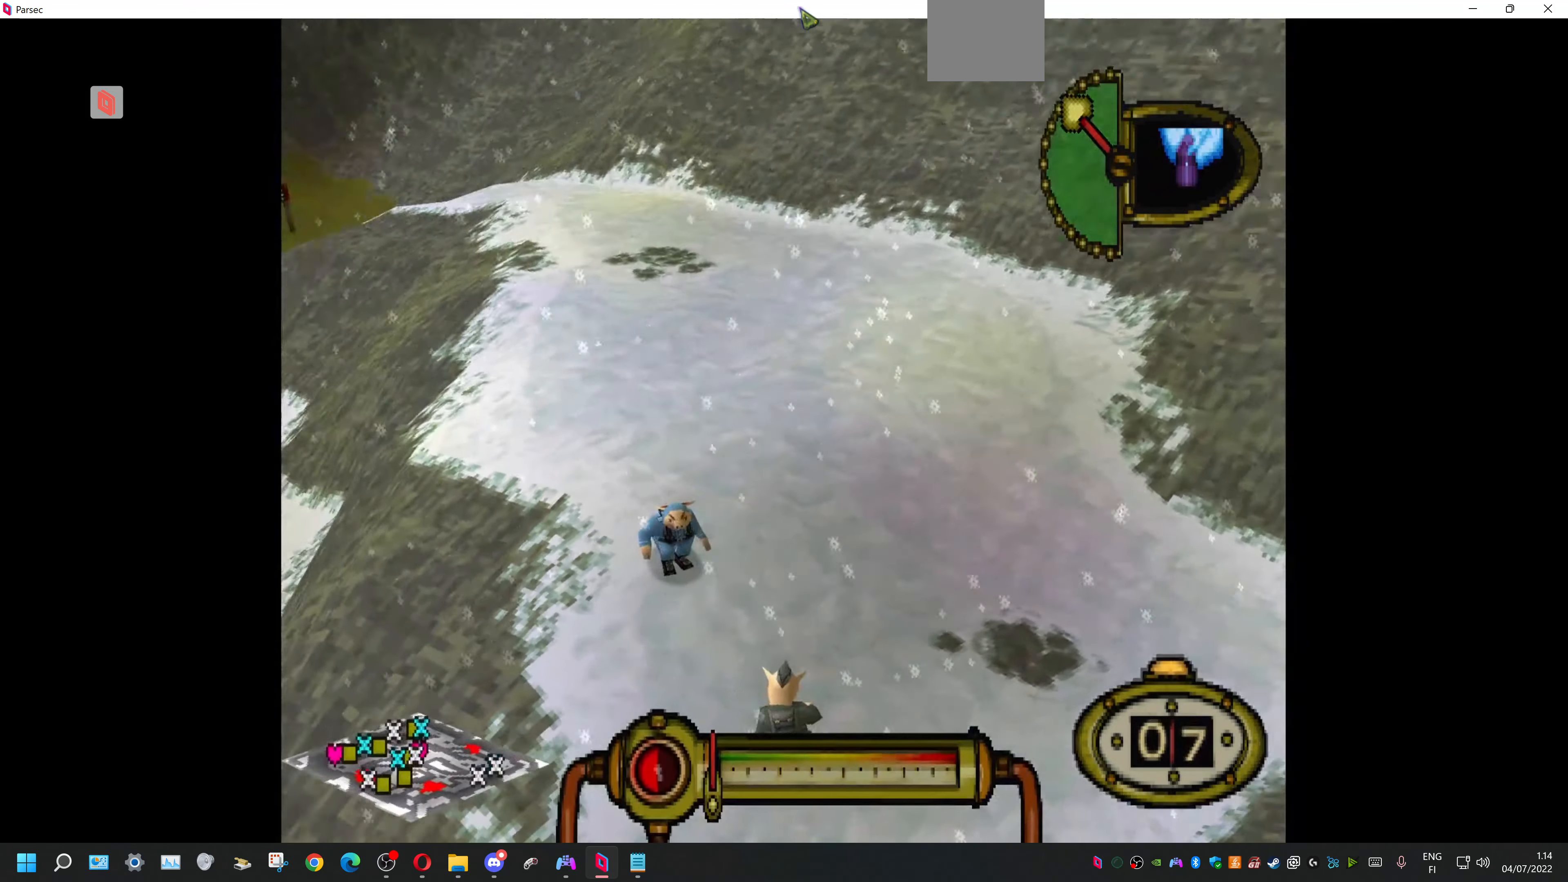
{"buttons": ["DPAD_LEFT"], "events": []}
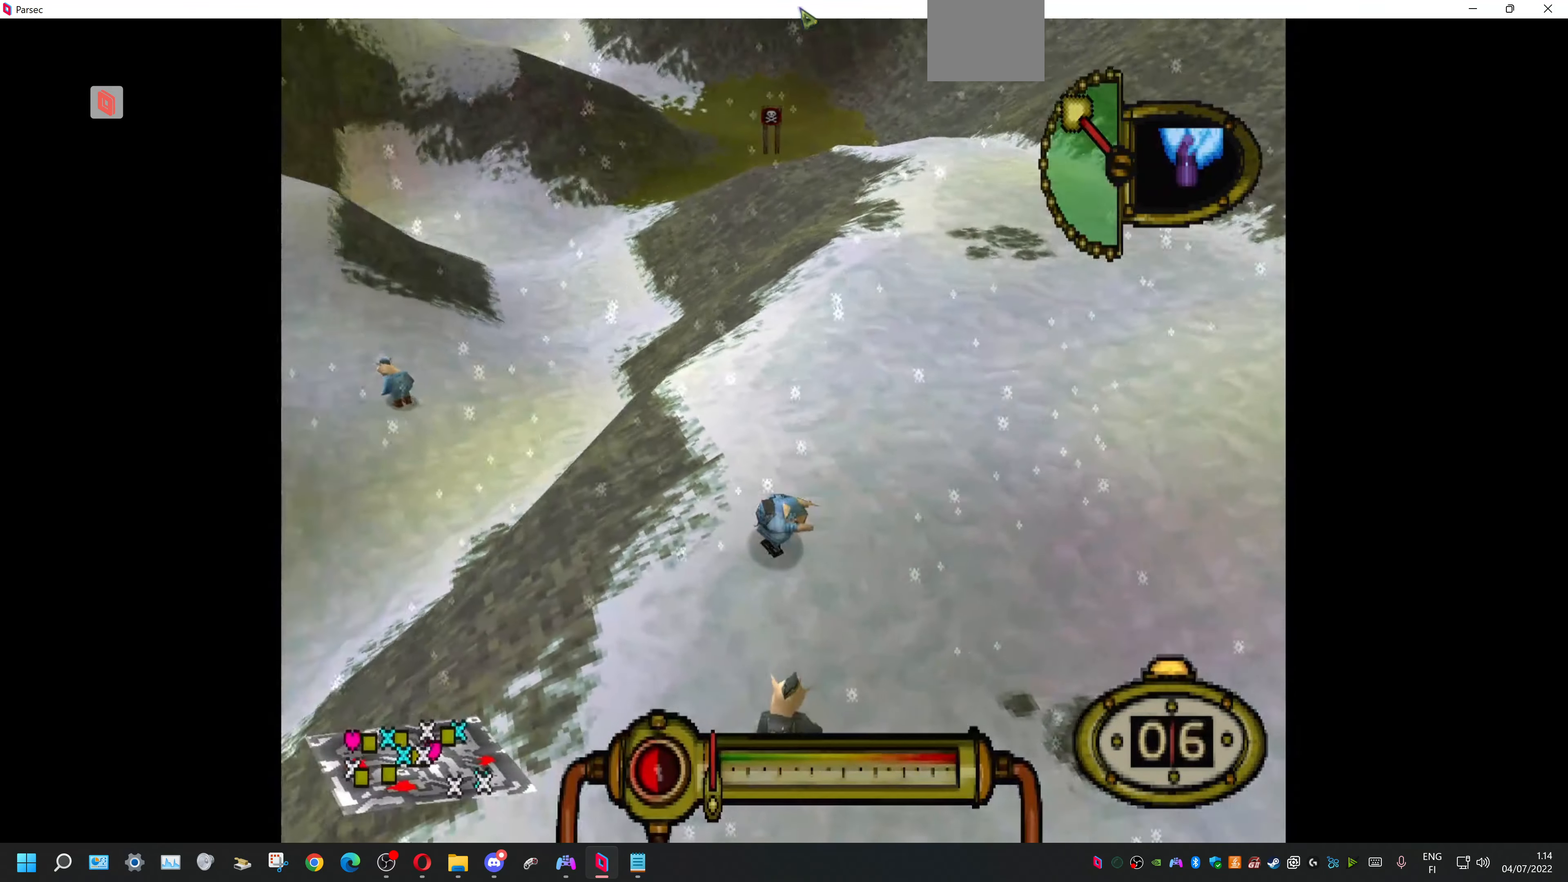
{"buttons": ["DPAD_LEFT"], "events": []}
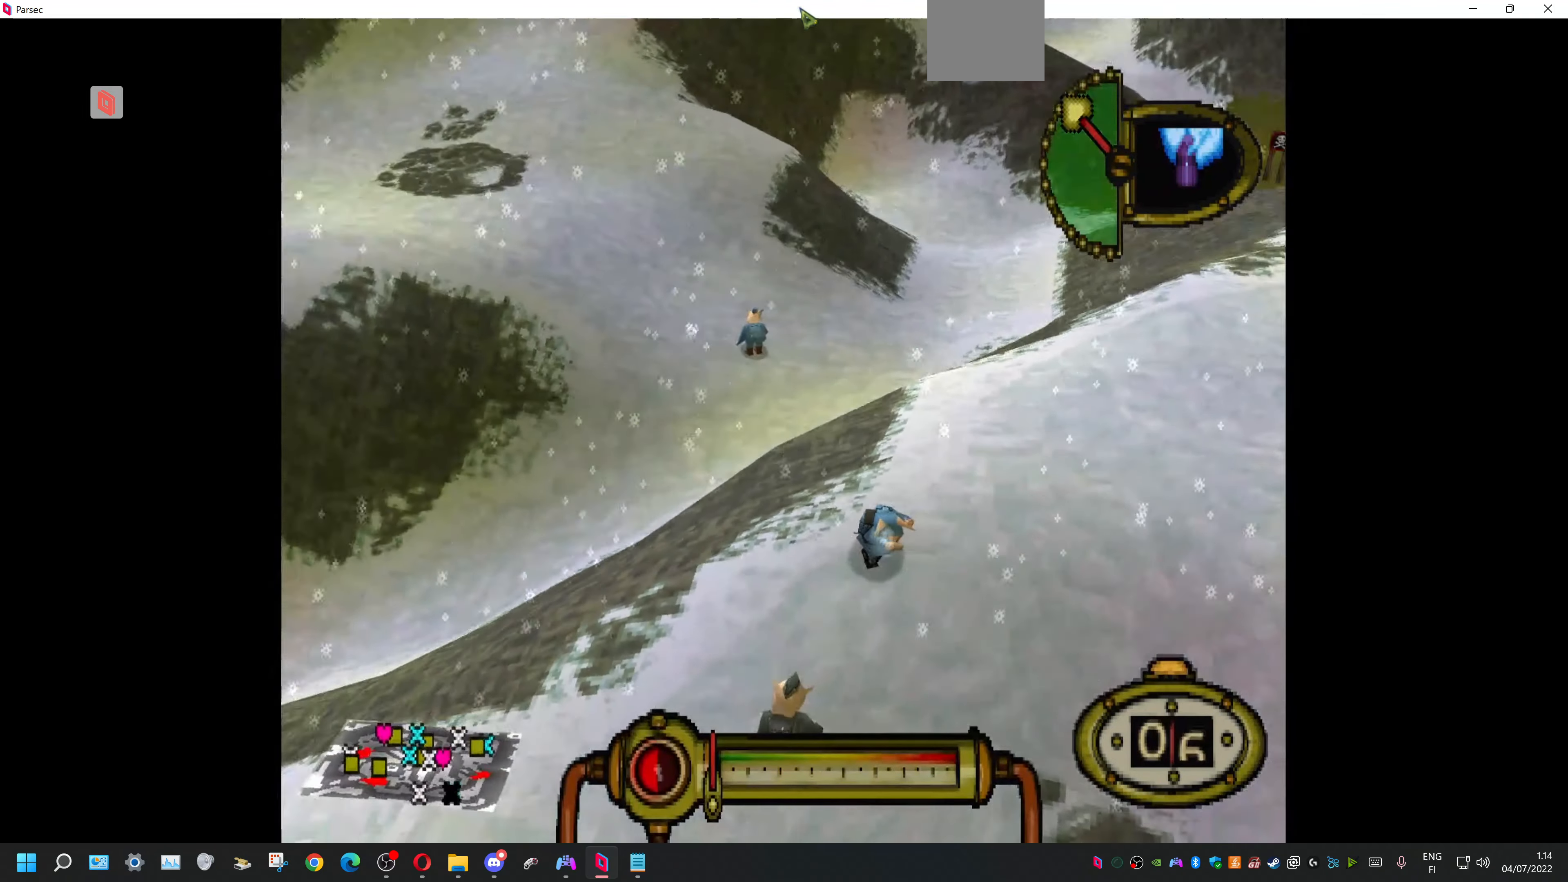
{"buttons": ["DPAD_DOWN", "DPAD_LEFT"], "events": [[400, "DPAD_DOWN", "down"]]}
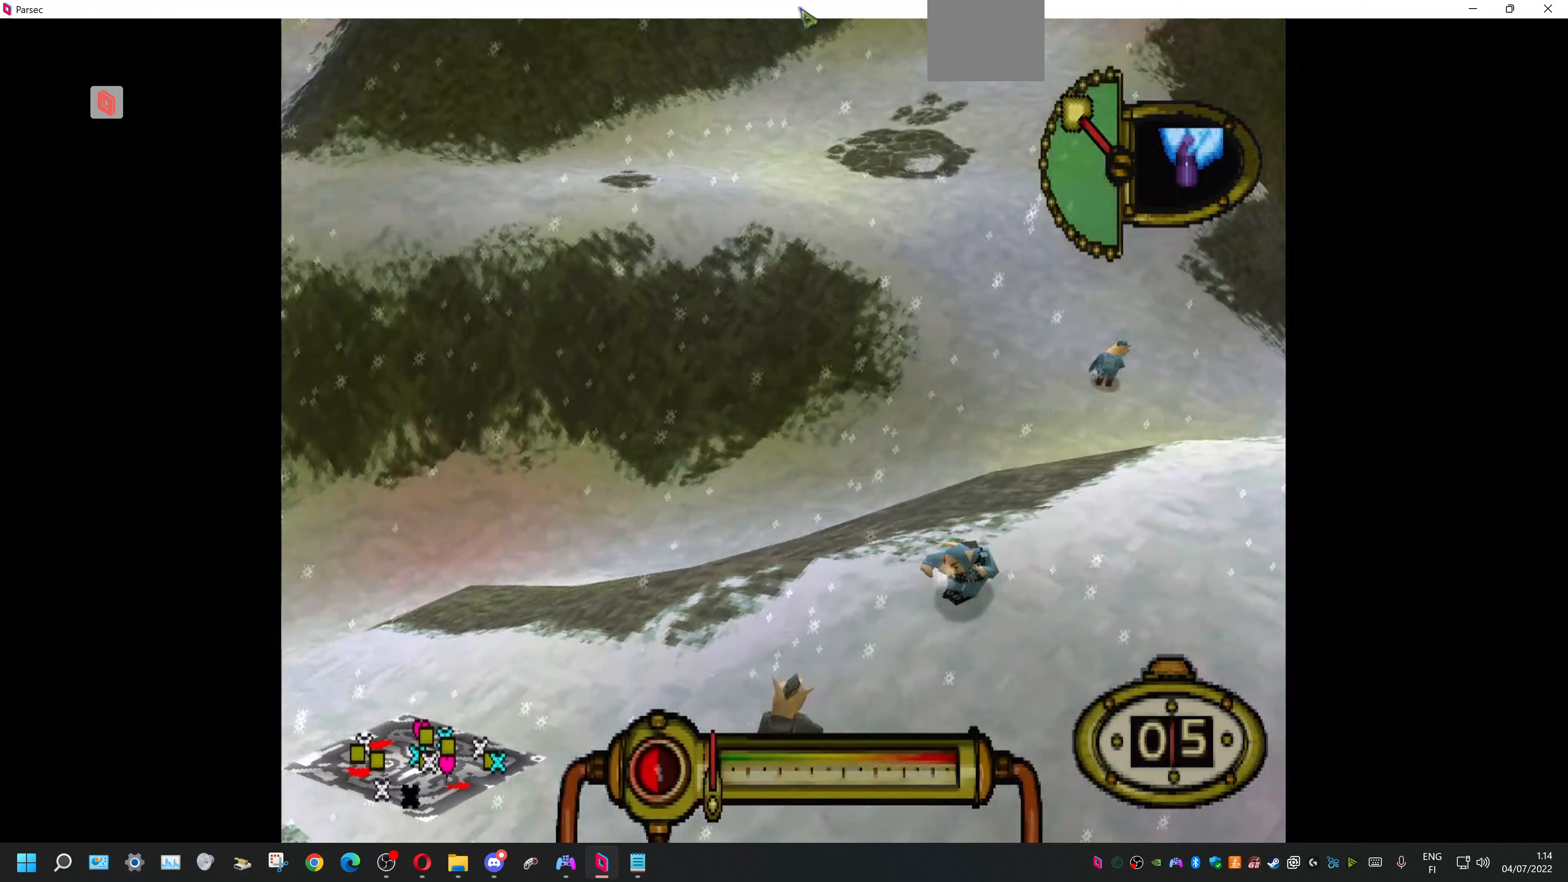
{"buttons": ["DPAD_DOWN", "DPAD_RIGHT"], "events": [[133, "DPAD_LEFT", "up"], [300, "DPAD_RIGHT", "down"]]}
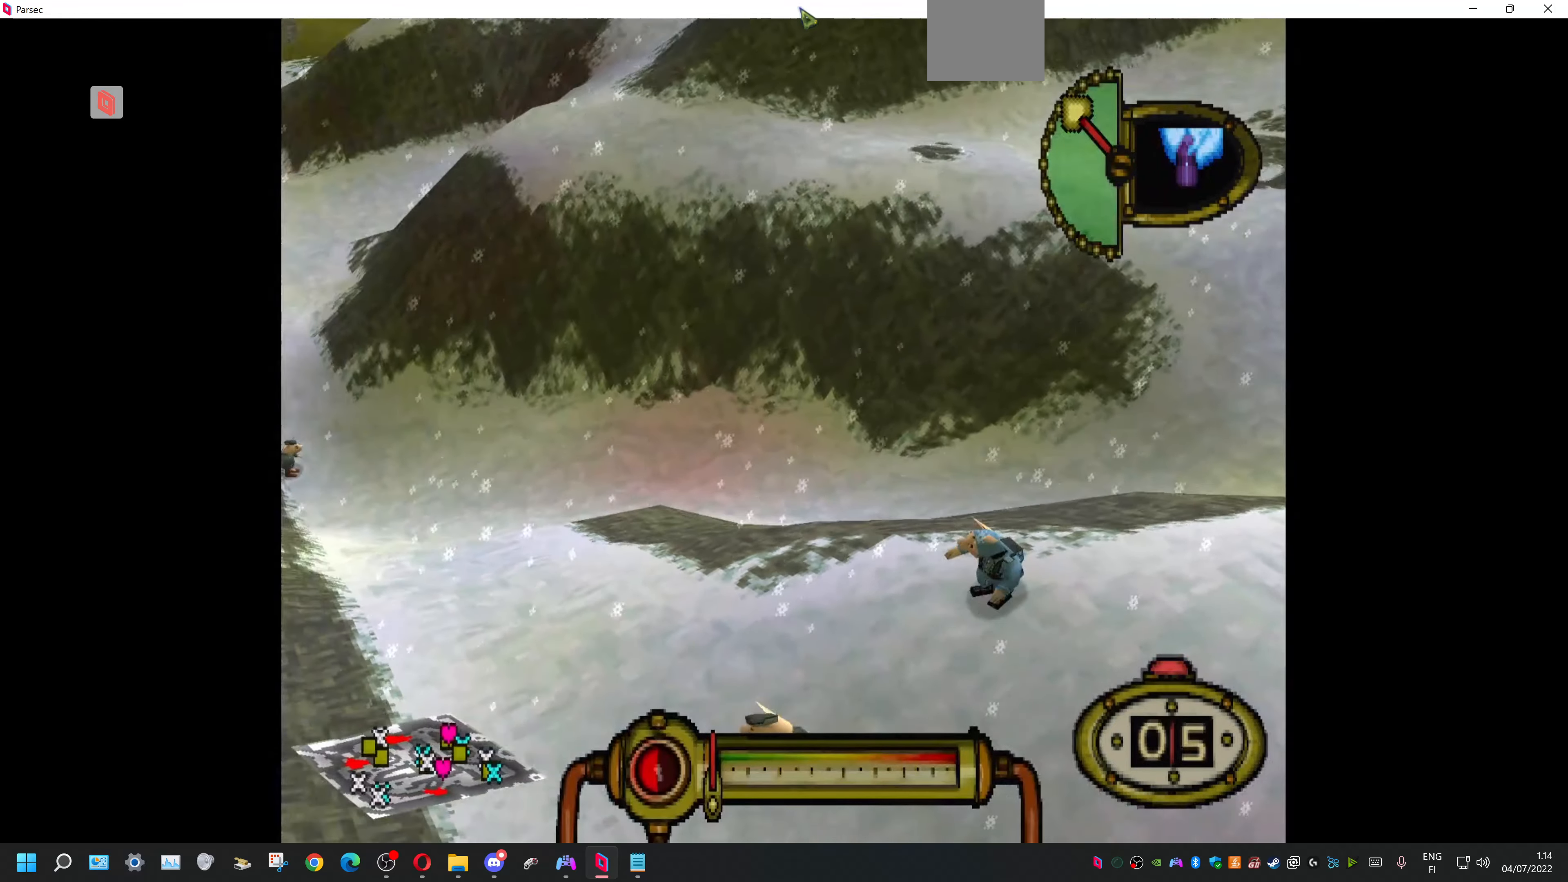
{"buttons": ["DPAD_DOWN", "DPAD_RIGHT"], "events": []}
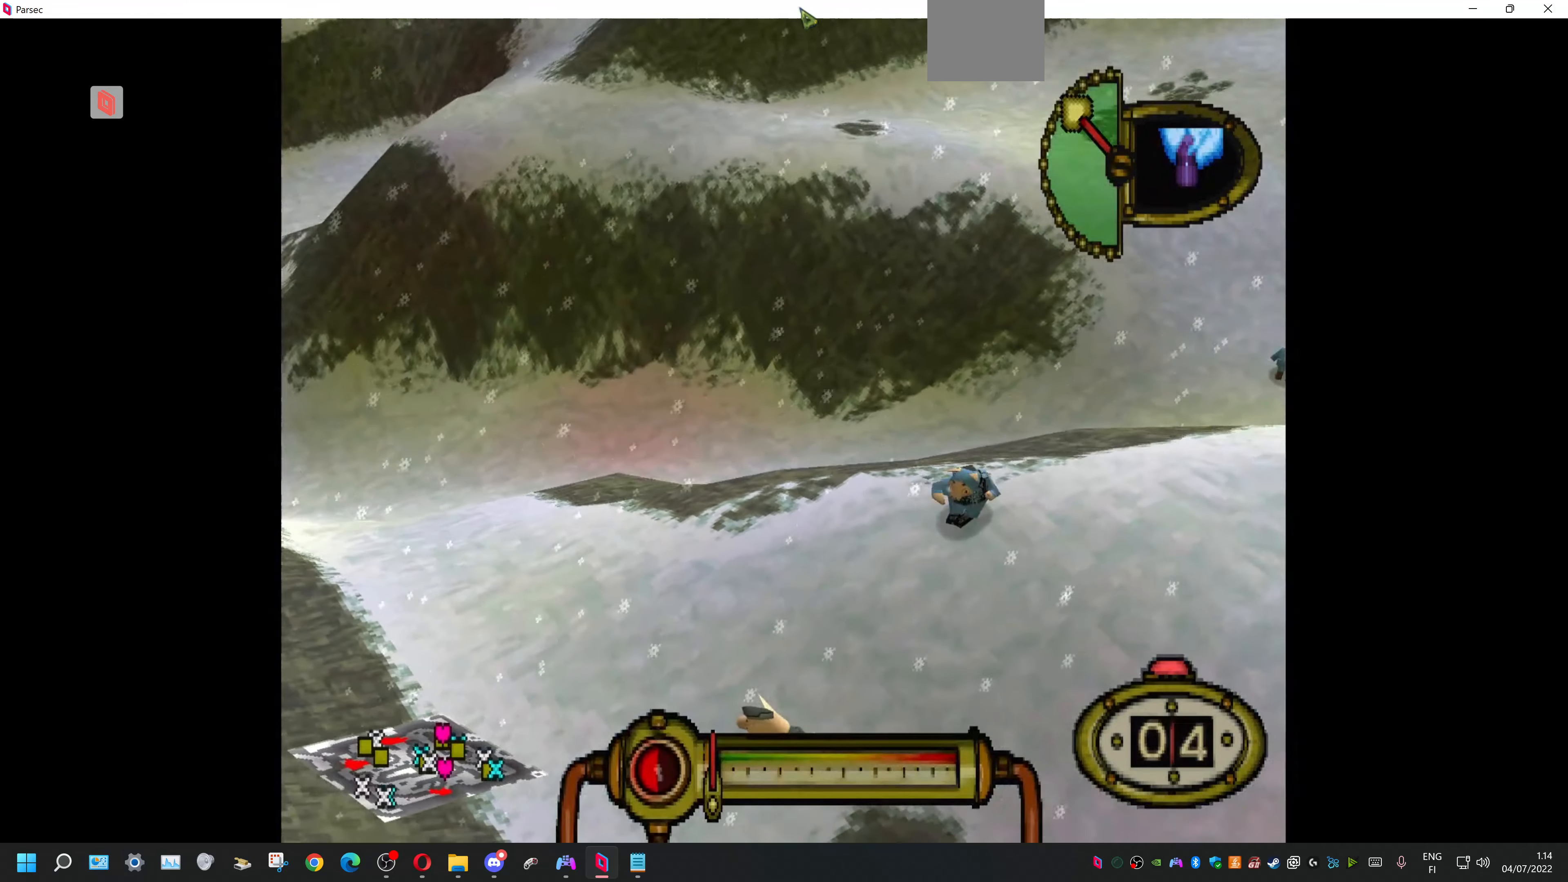
{"buttons": ["DPAD_RIGHT"], "events": [[167, "DPAD_DOWN", "up"], [267, "DPAD_RIGHT", "up"], [500, "DPAD_RIGHT", "down"]]}
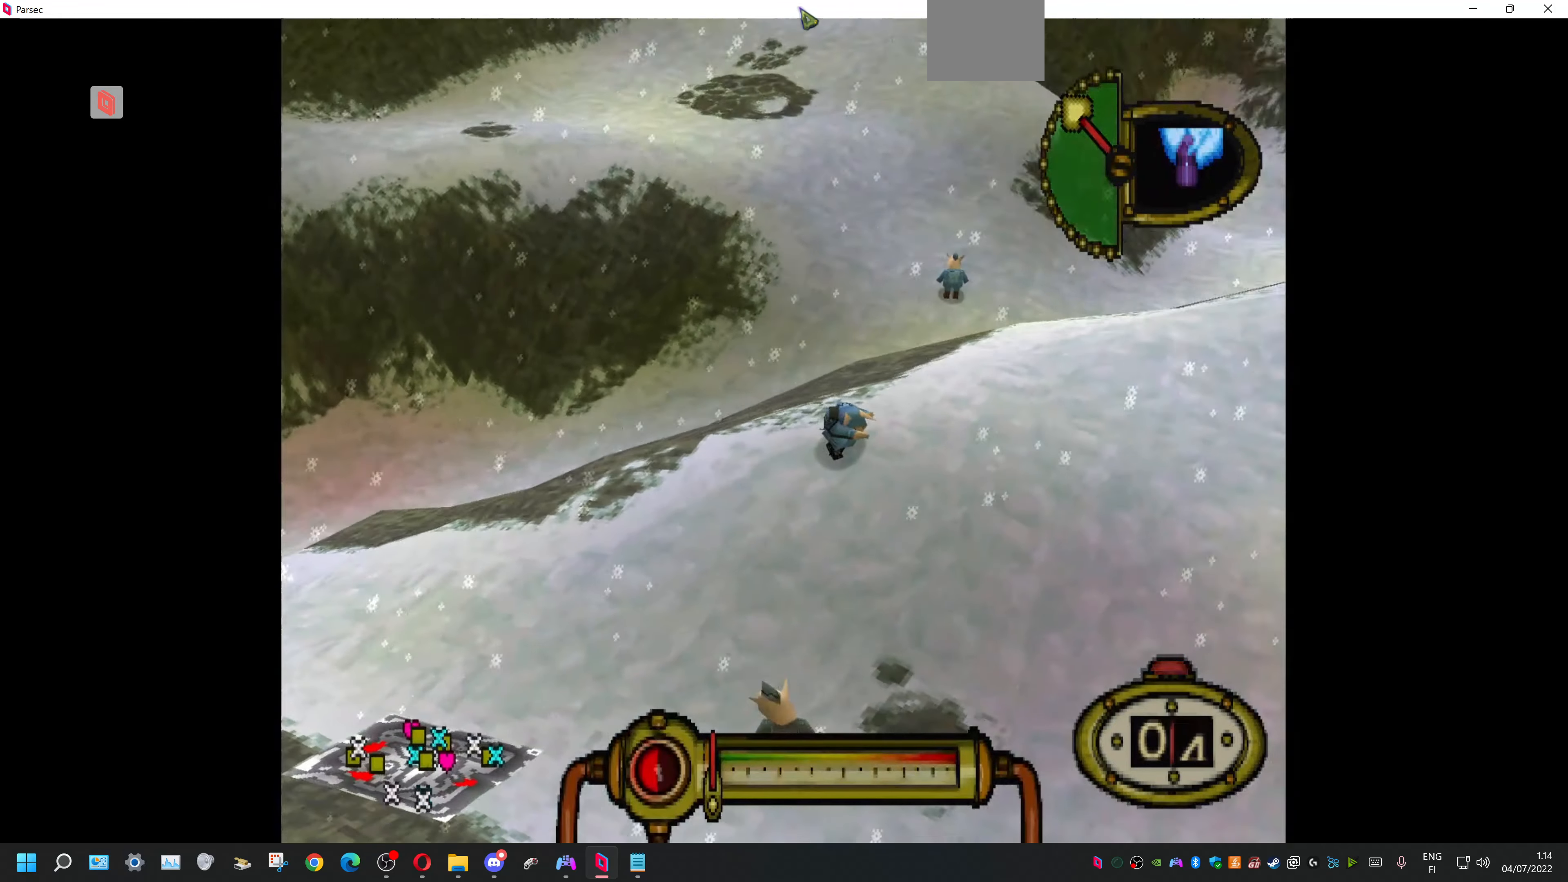
{"buttons": ["DPAD_UP"], "events": [[67, "DPAD_RIGHT", "up"], [200, "DPAD_UP", "down"]]}
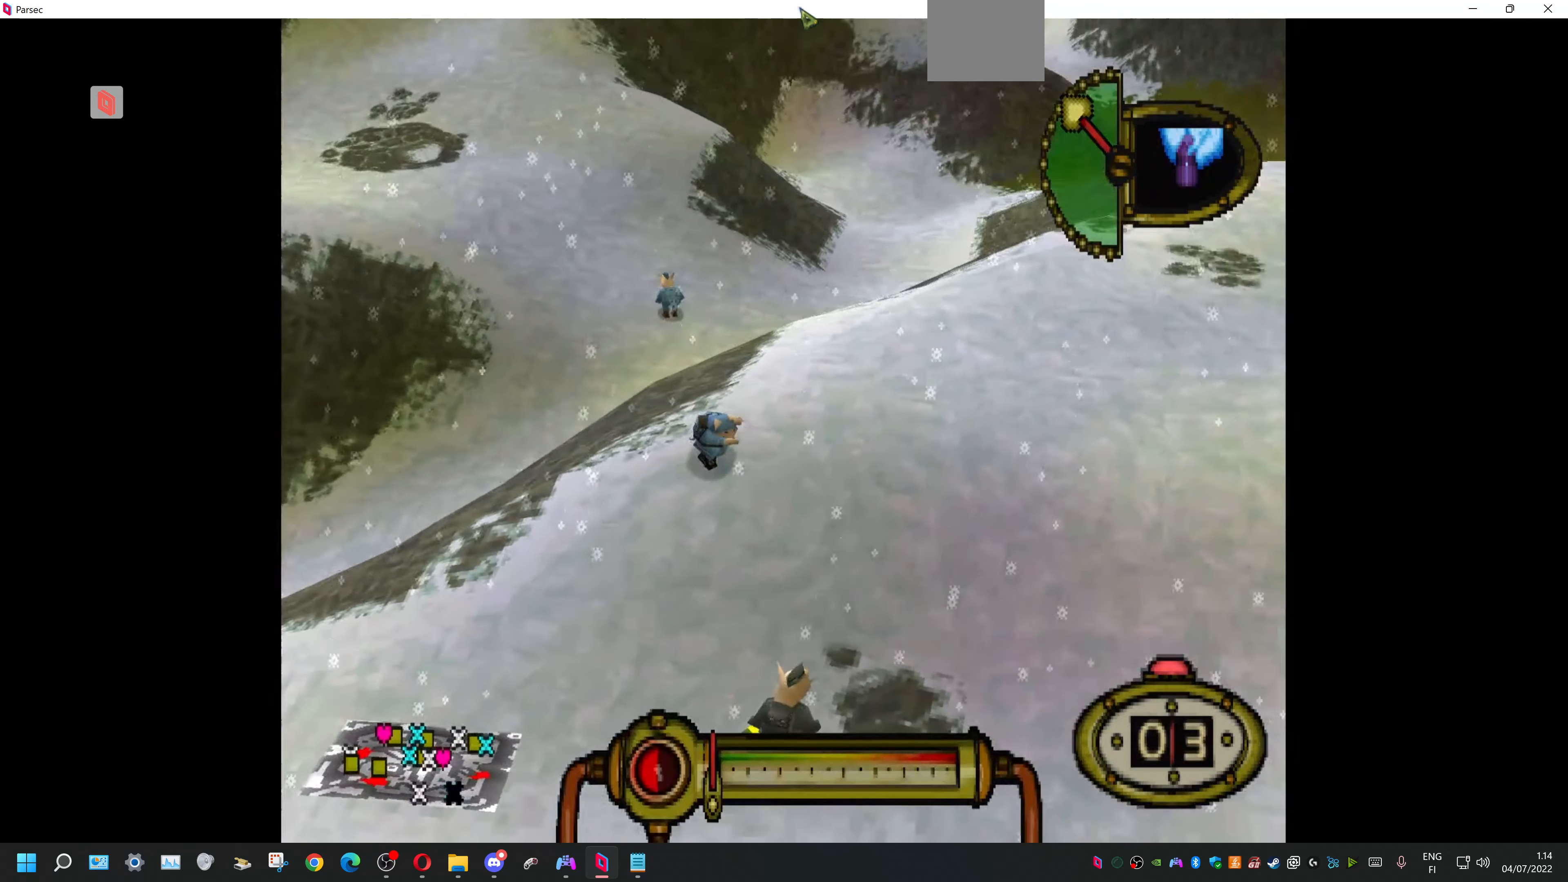
{"buttons": [], "events": [[33, "DPAD_UP", "up"], [200, "DPAD_LEFT", "down"], [500, "DPAD_LEFT", "up"]]}
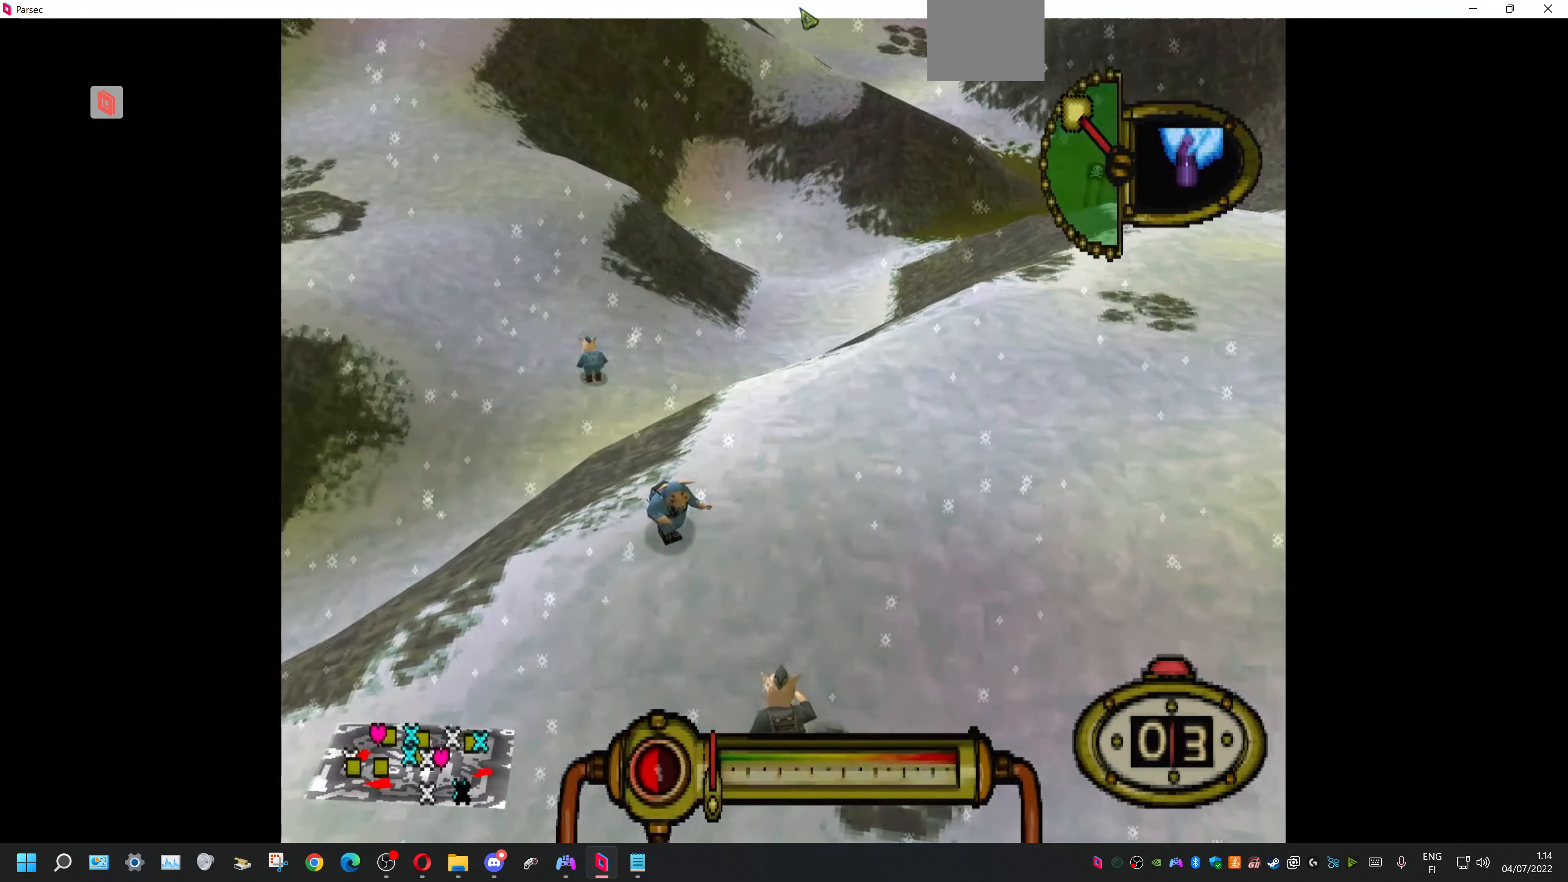
{"buttons": [], "events": []}
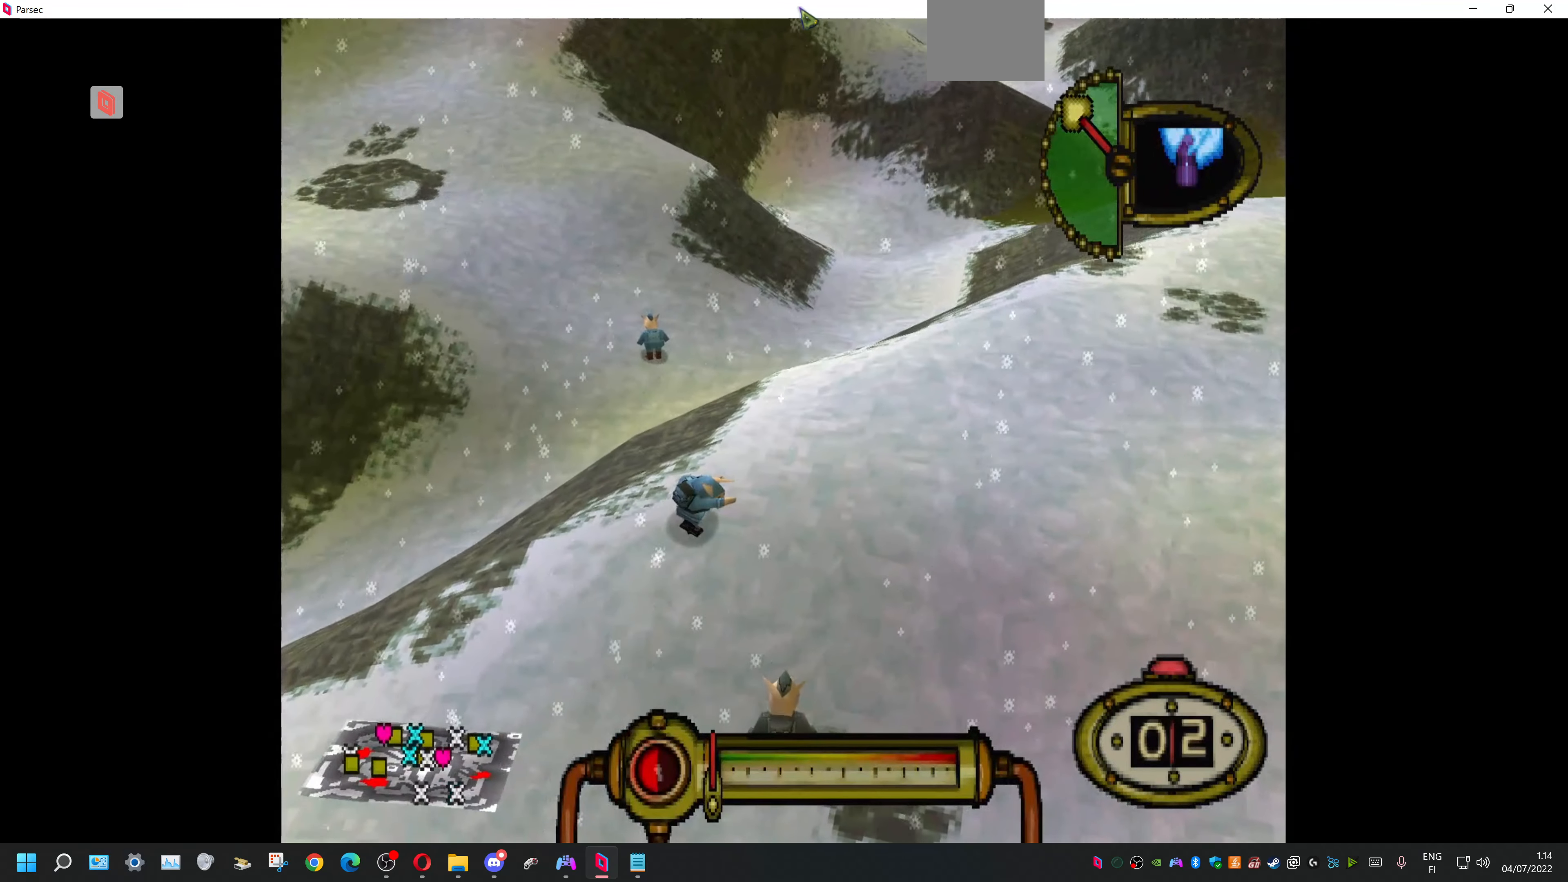
{"buttons": ["CROSS"], "events": [[167, "CROSS", "down"]]}
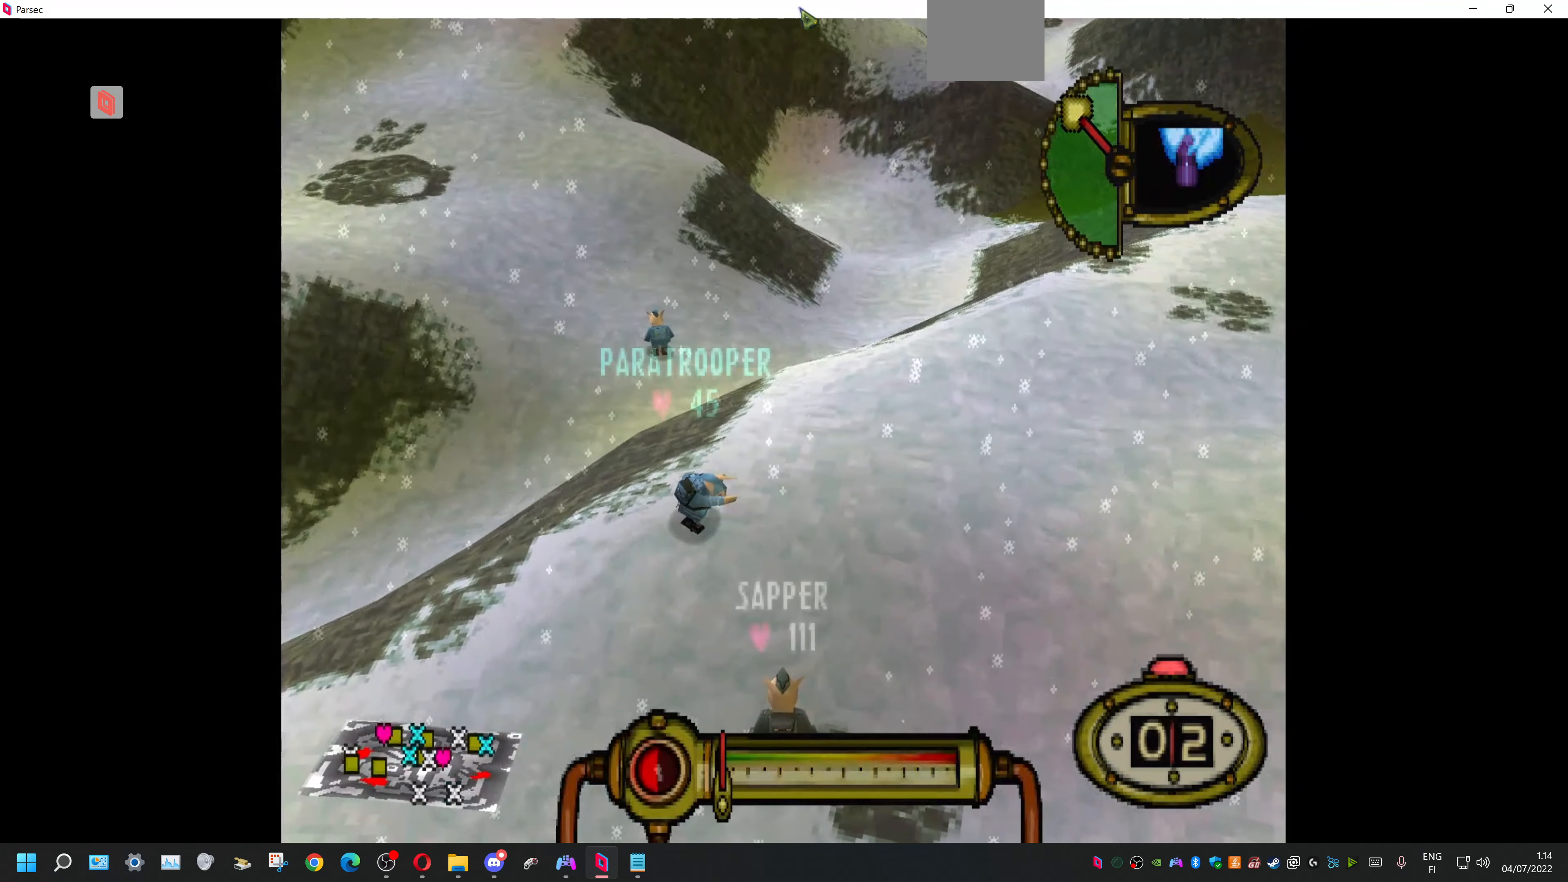
{"buttons": ["CROSS"], "events": []}
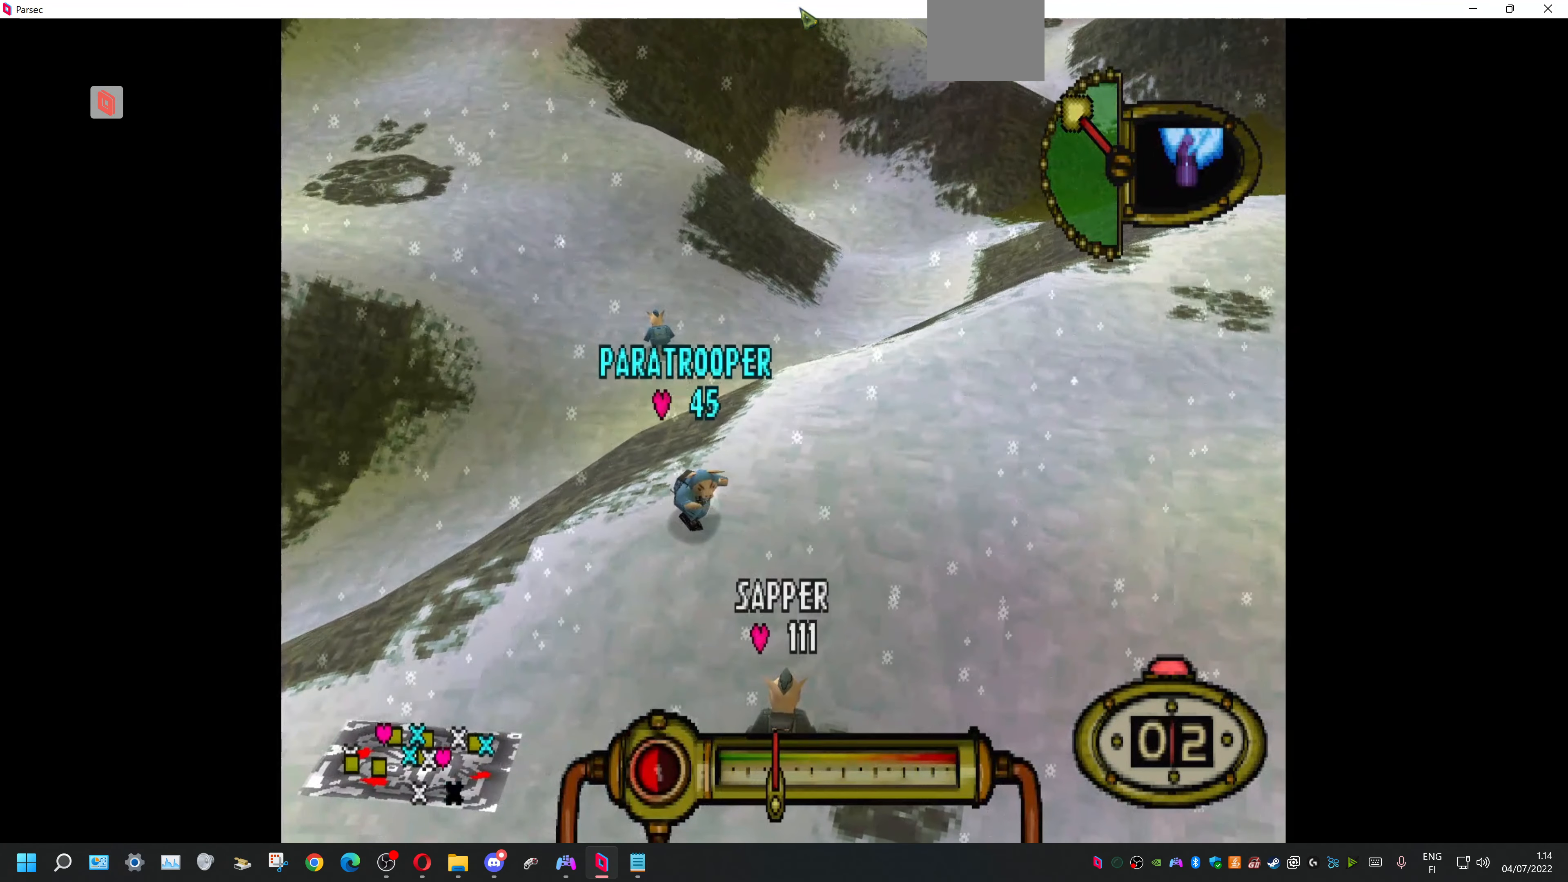
{"buttons": [], "events": [[367, "CROSS", "up"]]}
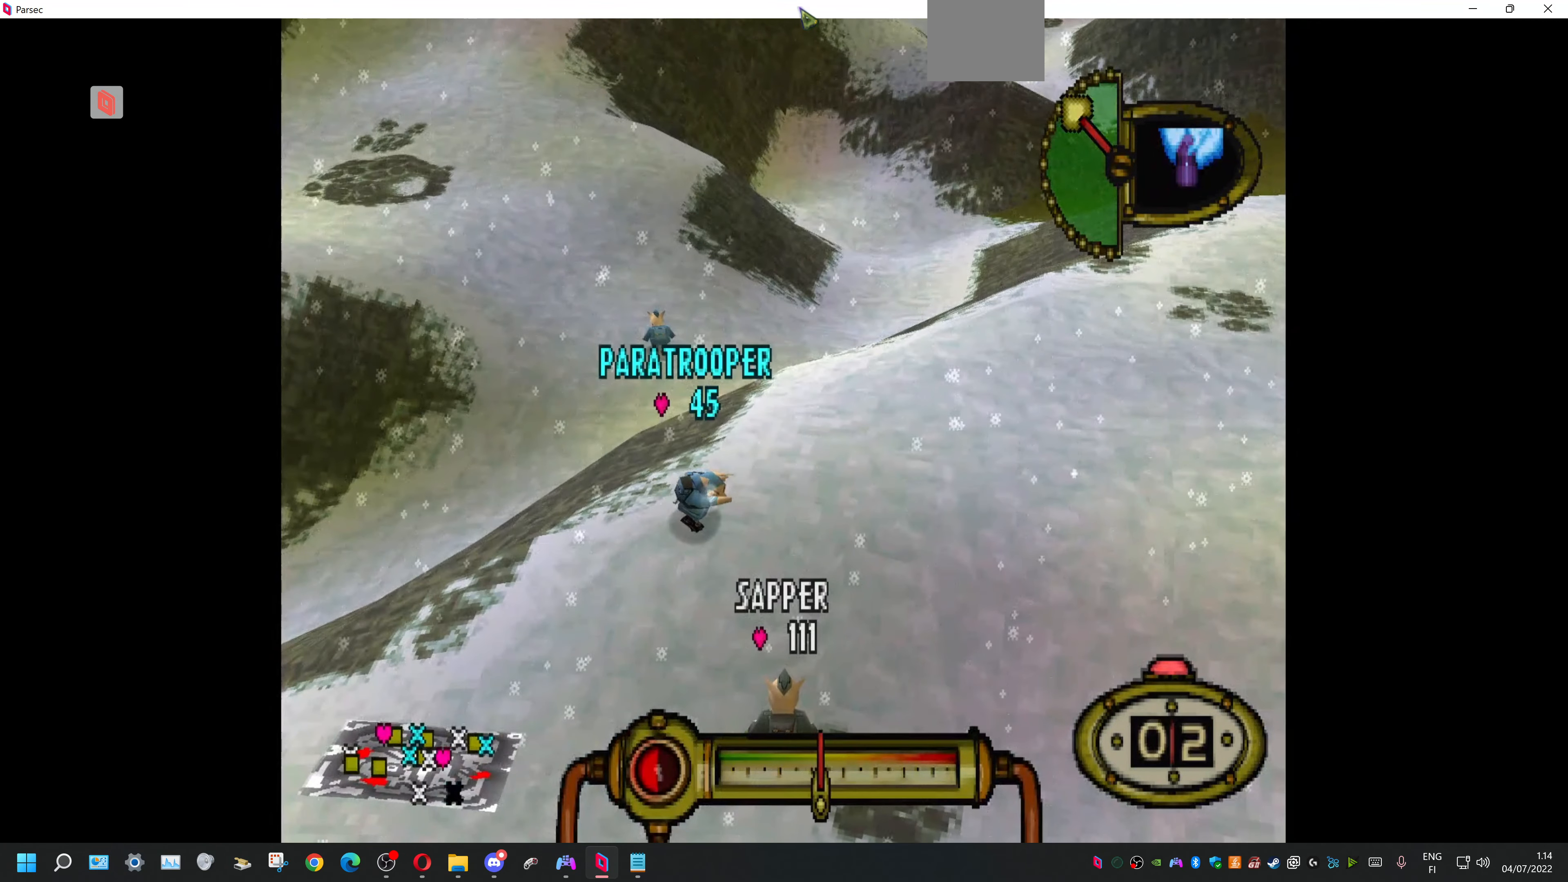
{"buttons": [], "events": []}
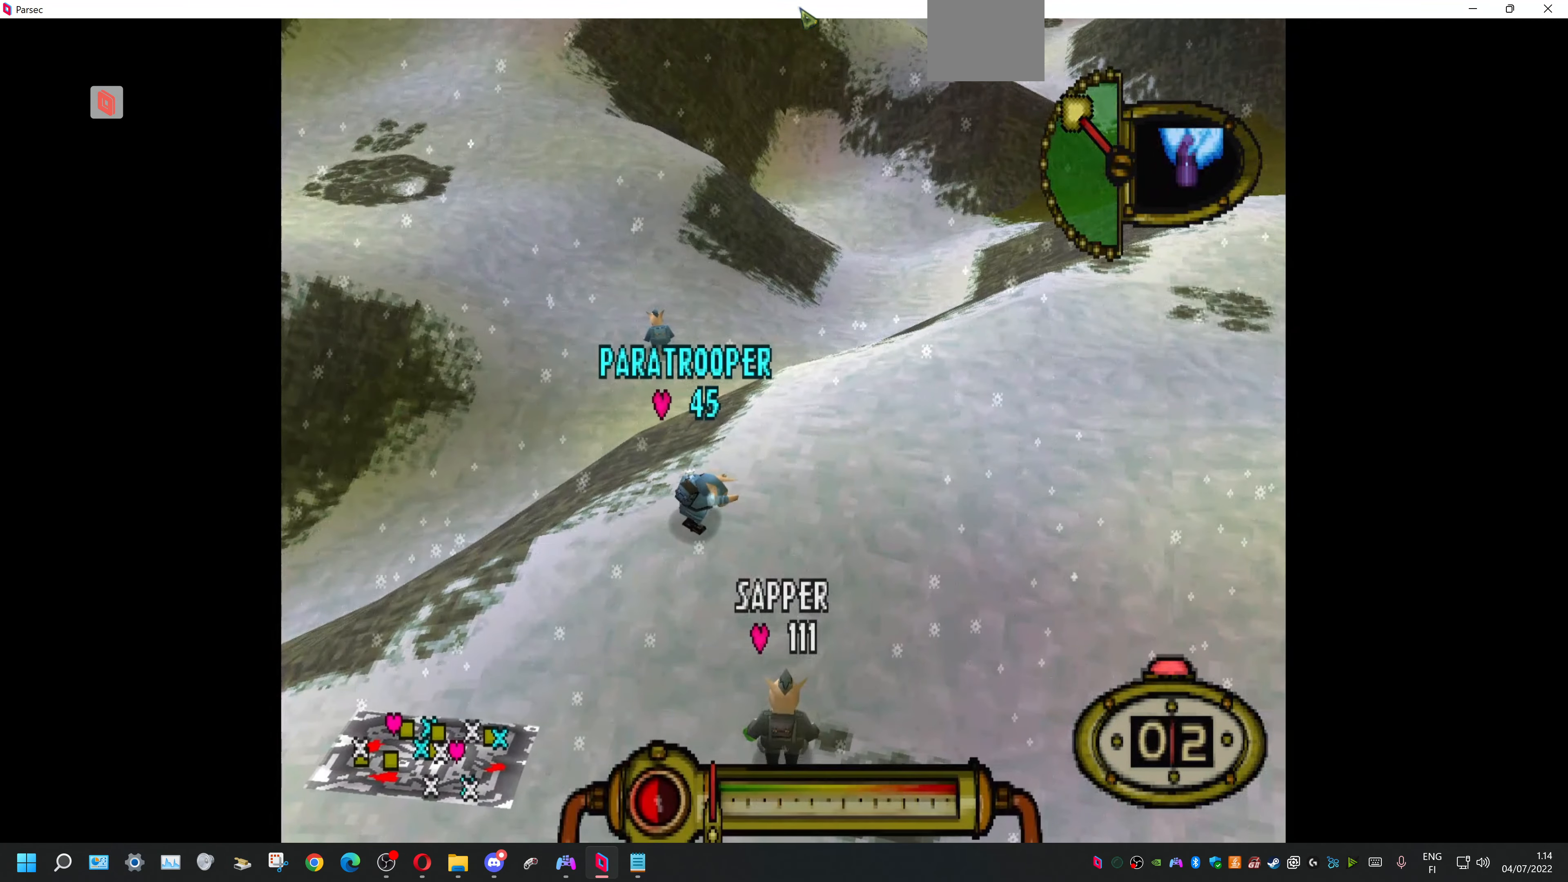
{"buttons": [], "events": []}
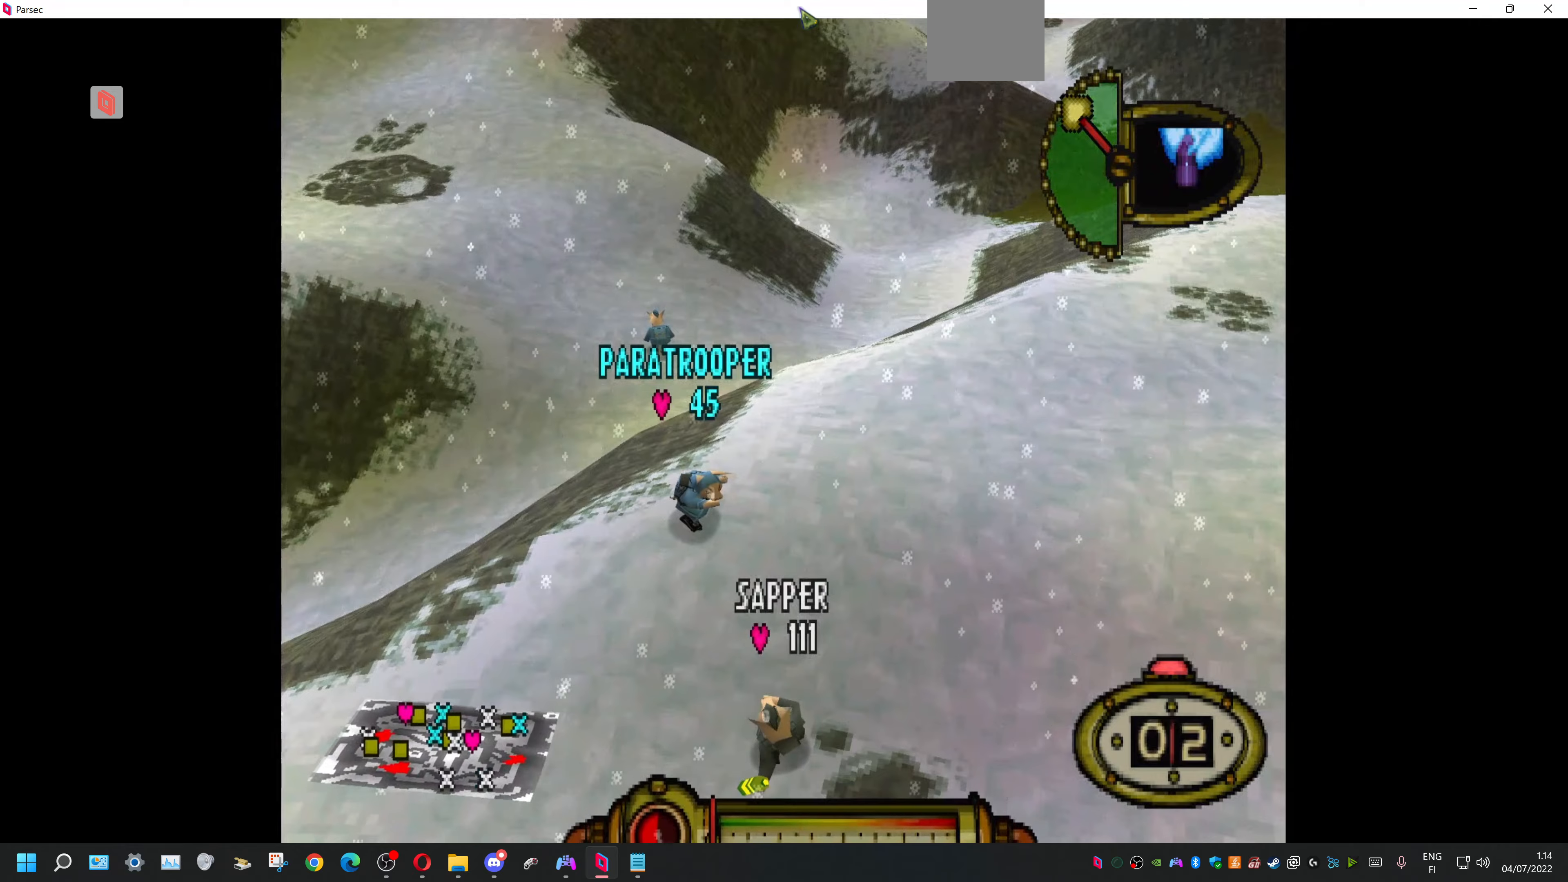
{"buttons": [], "events": []}
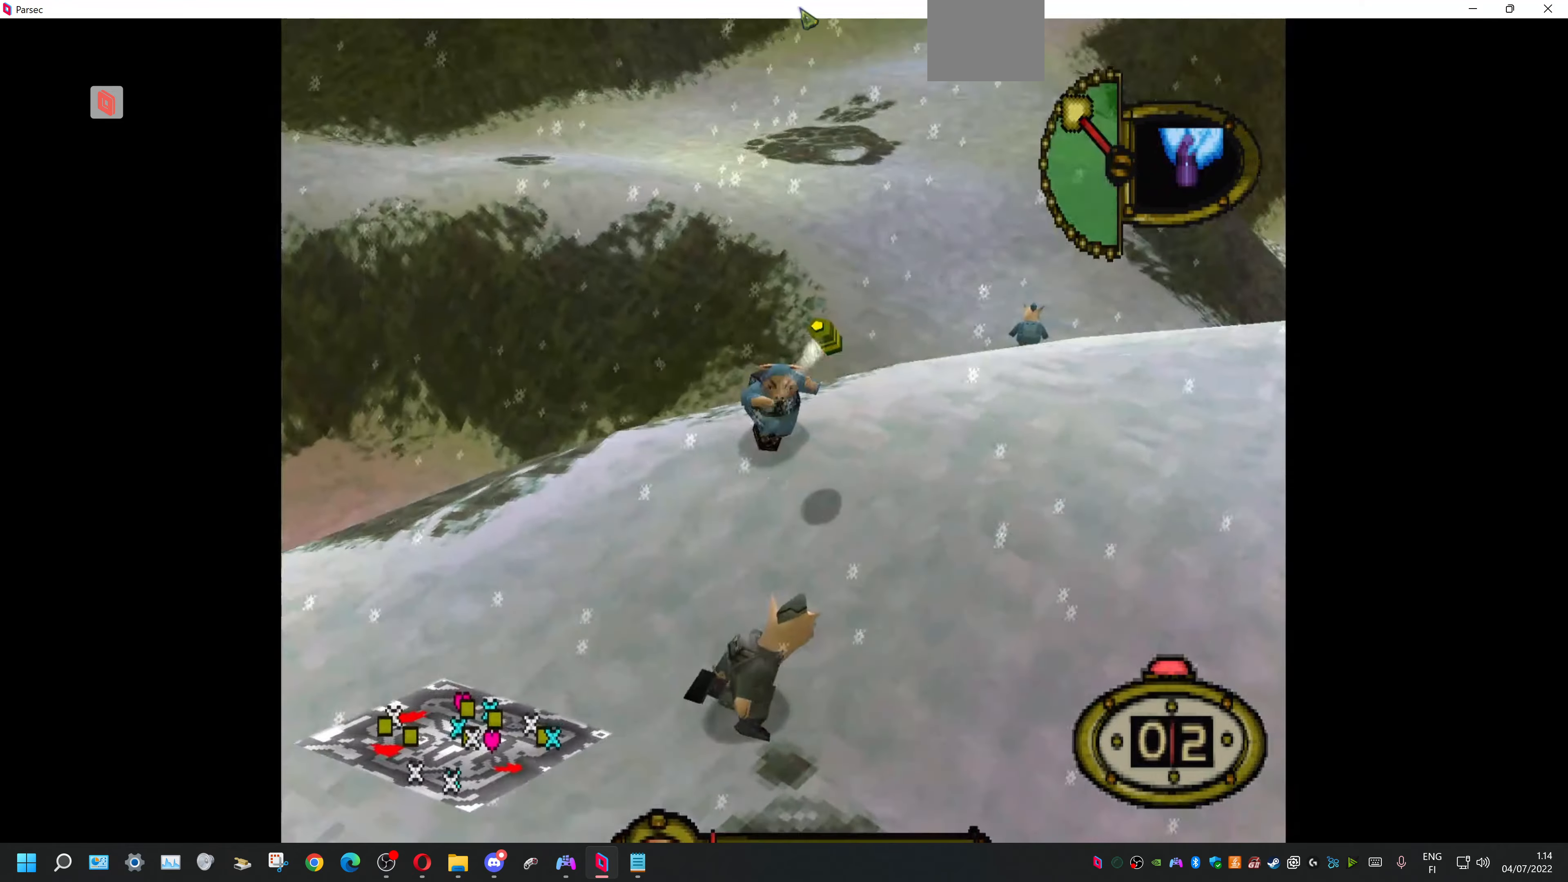
{"buttons": [], "events": []}
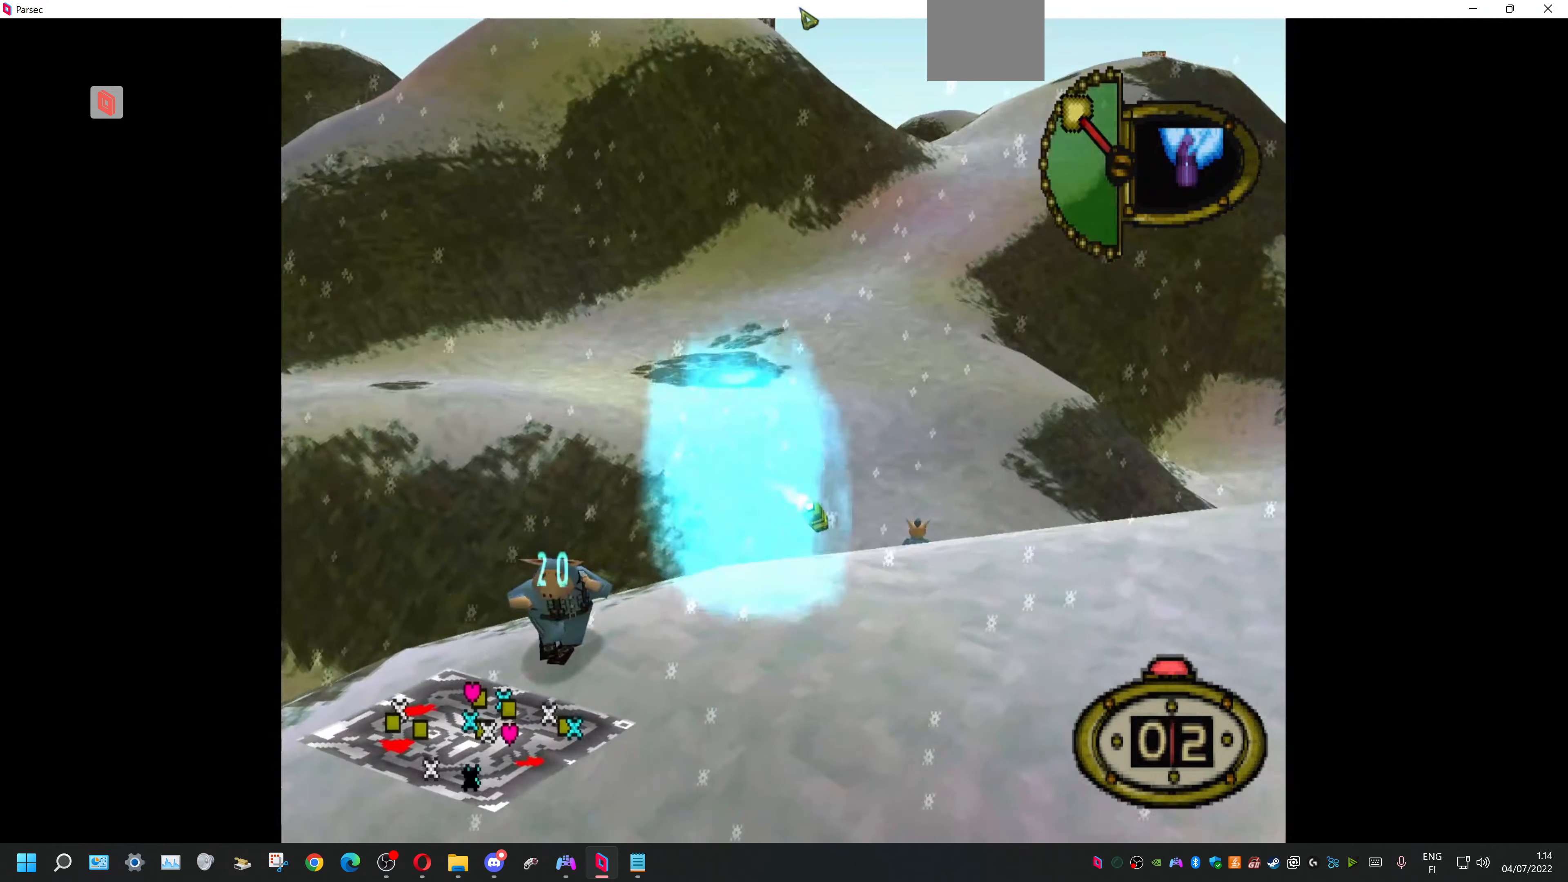
{"buttons": [], "events": []}
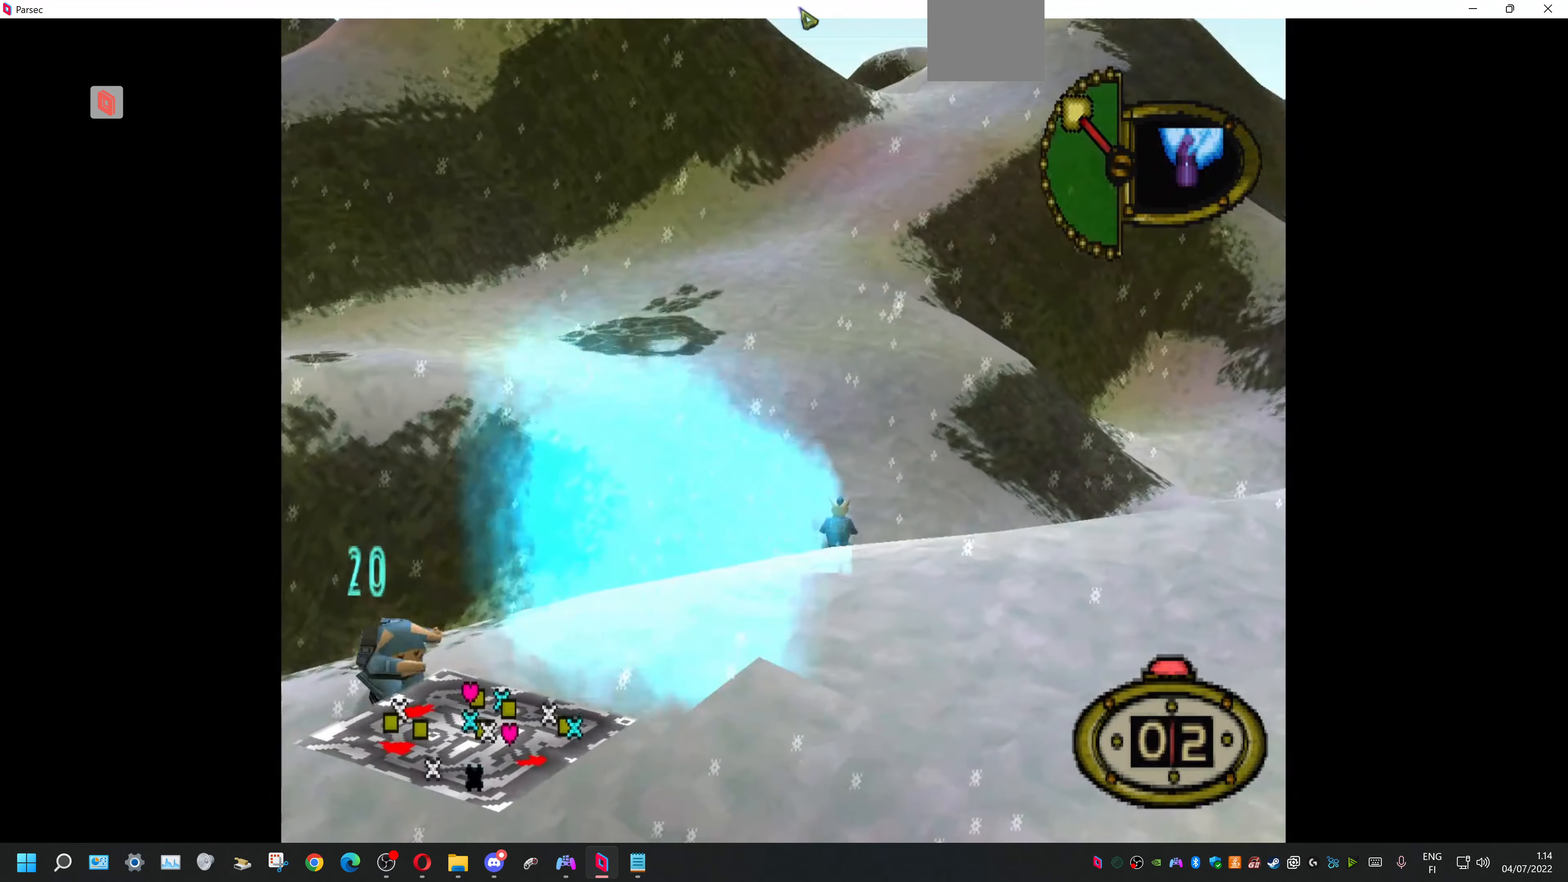
{"buttons": [], "events": []}
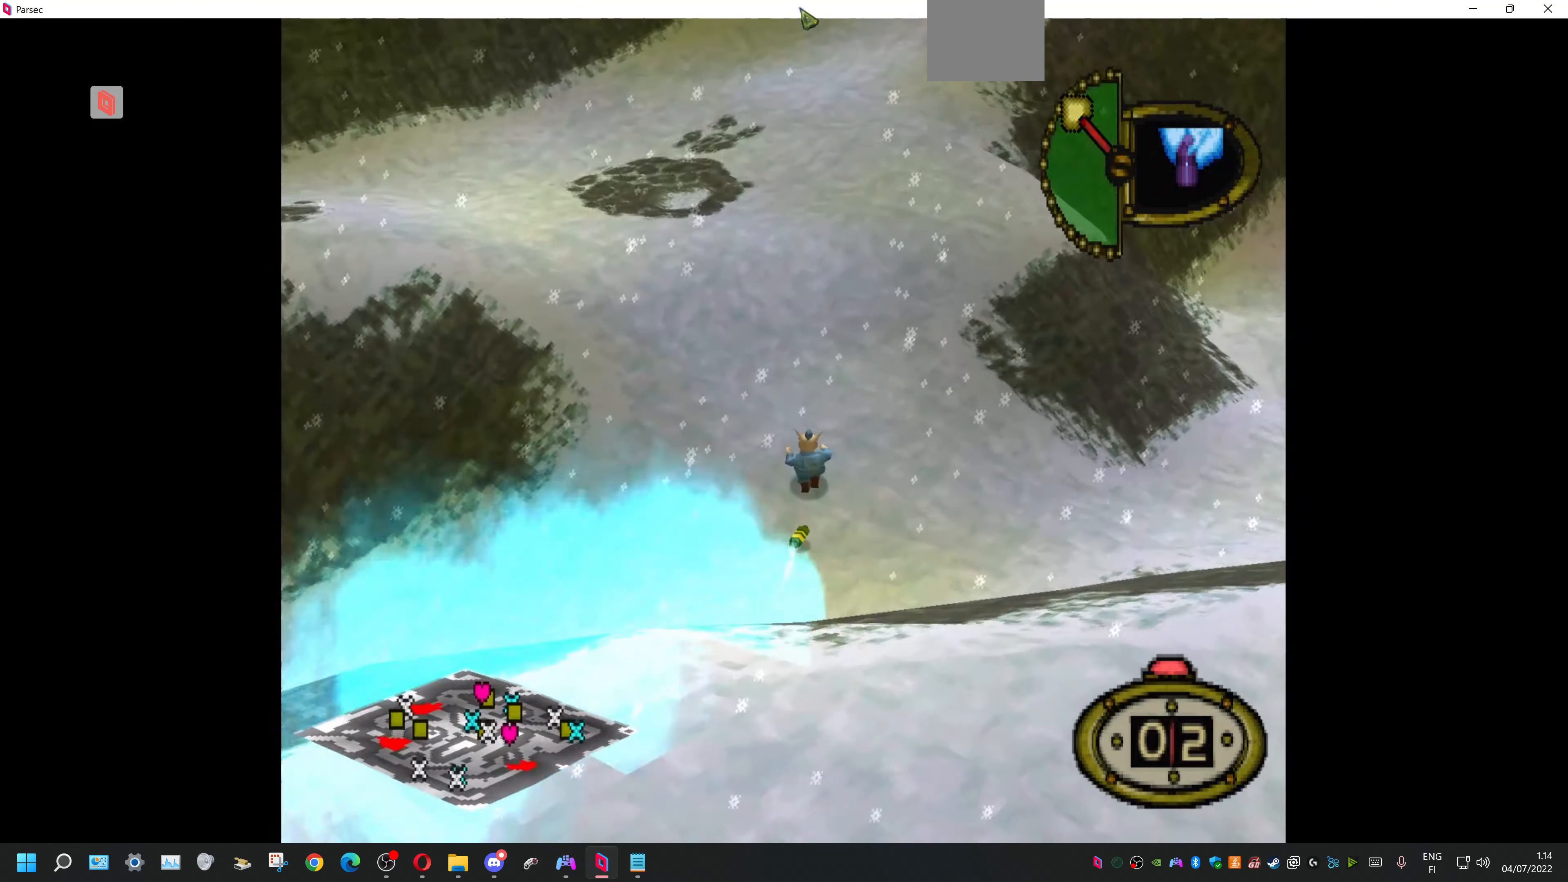
{"buttons": ["CROSS"], "events": [[400, "CROSS", "down"]]}
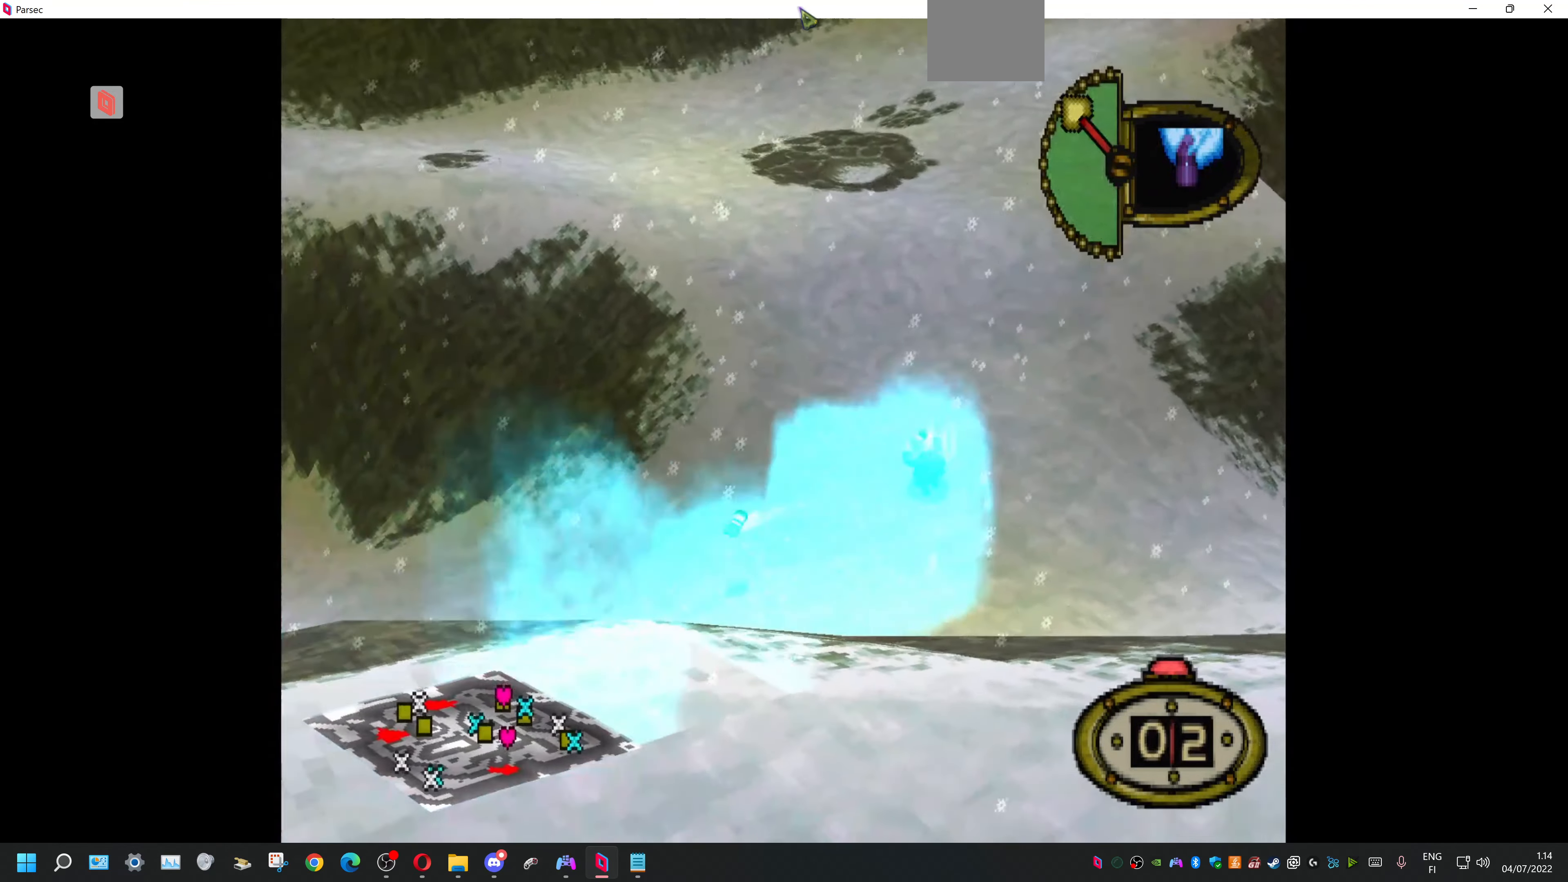
{"buttons": [], "events": [[33, "CROSS", "up"]]}